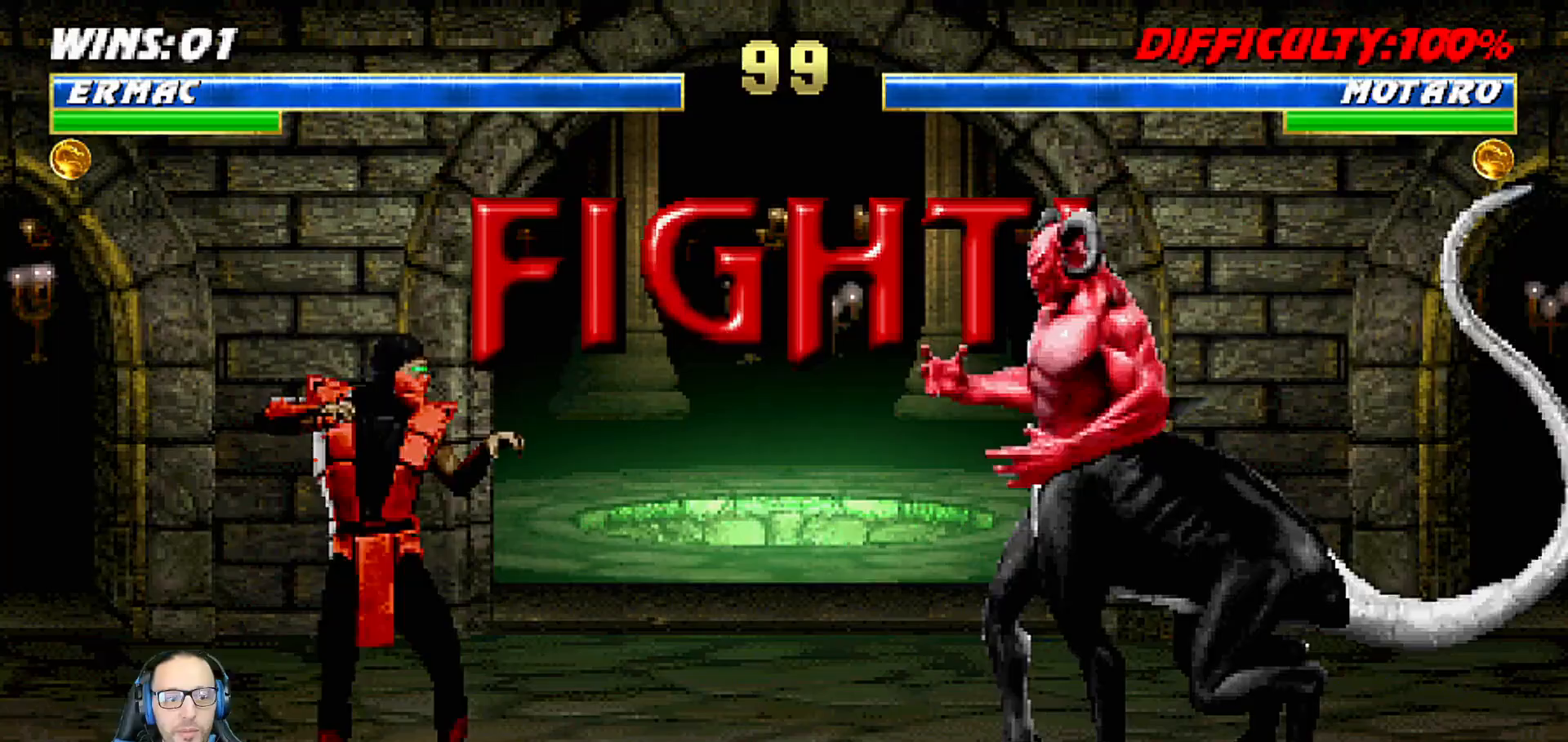
Gameplay with a controller (PlayStation layout); each line is a JSON object with the inputs held at the frame after it (dt_ms = milliseconds from this image to that frame). "events" lists button and stick changes between this image and that frame as [ms after this image, input, new state], when the widget could be followed in between.
{"dt_ms": 500, "buttons": ["L1", "DPAD_UP", "DPAD_RIGHT"], "left_stick": "center", "right_stick": "center", "events": [[200, "L1", "down"], [233, "DPAD_RIGHT", "down"], [233, "DPAD_UP", "down"]]}
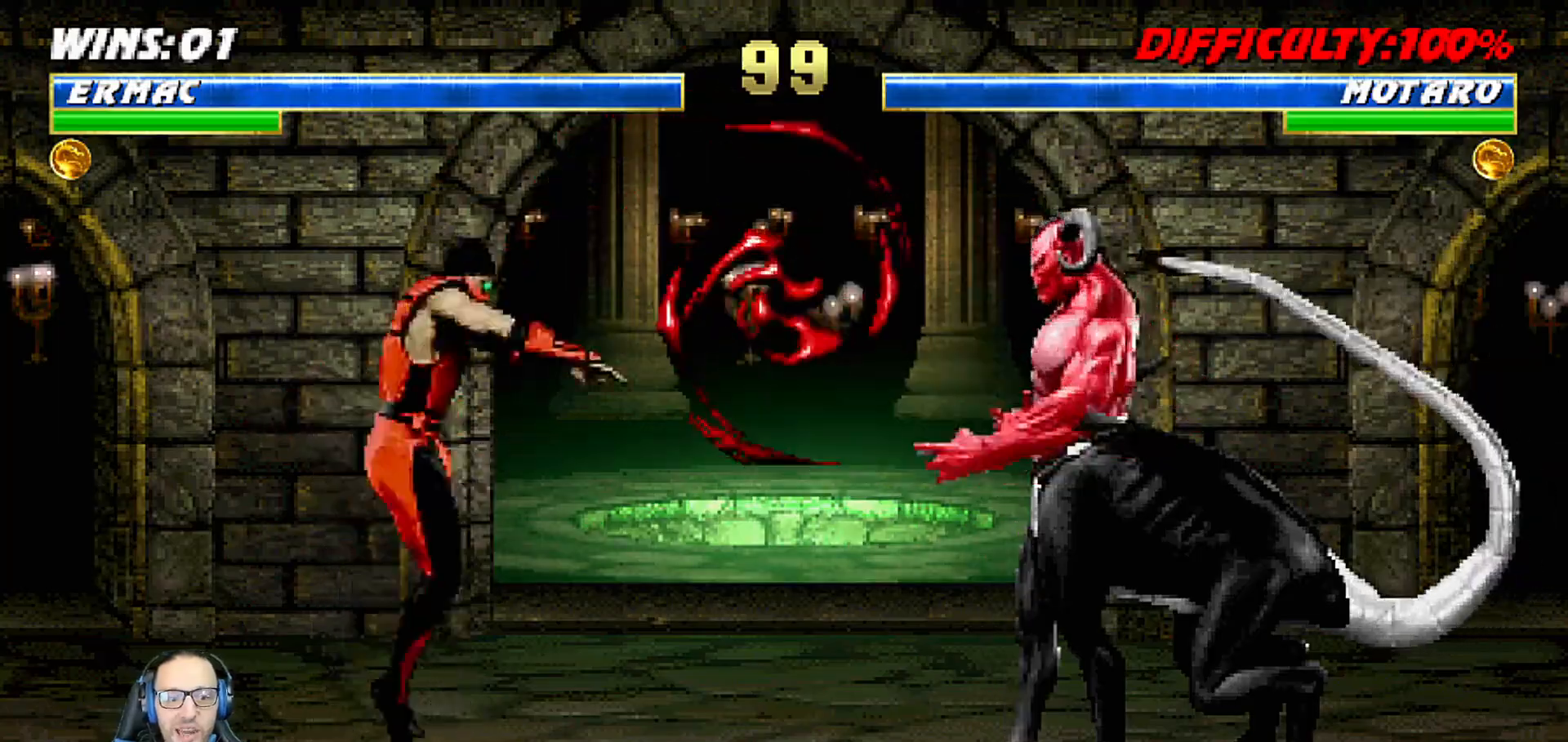
{"dt_ms": 500, "buttons": ["SQUARE", "L1", "DPAD_LEFT"], "left_stick": "center", "right_stick": "center", "events": [[267, "DPAD_UP", "up"], [283, "DPAD_RIGHT", "up"], [300, "SQUARE", "down"], [383, "SQUARE", "up"], [483, "DPAD_LEFT", "down"], [483, "SQUARE", "down"]]}
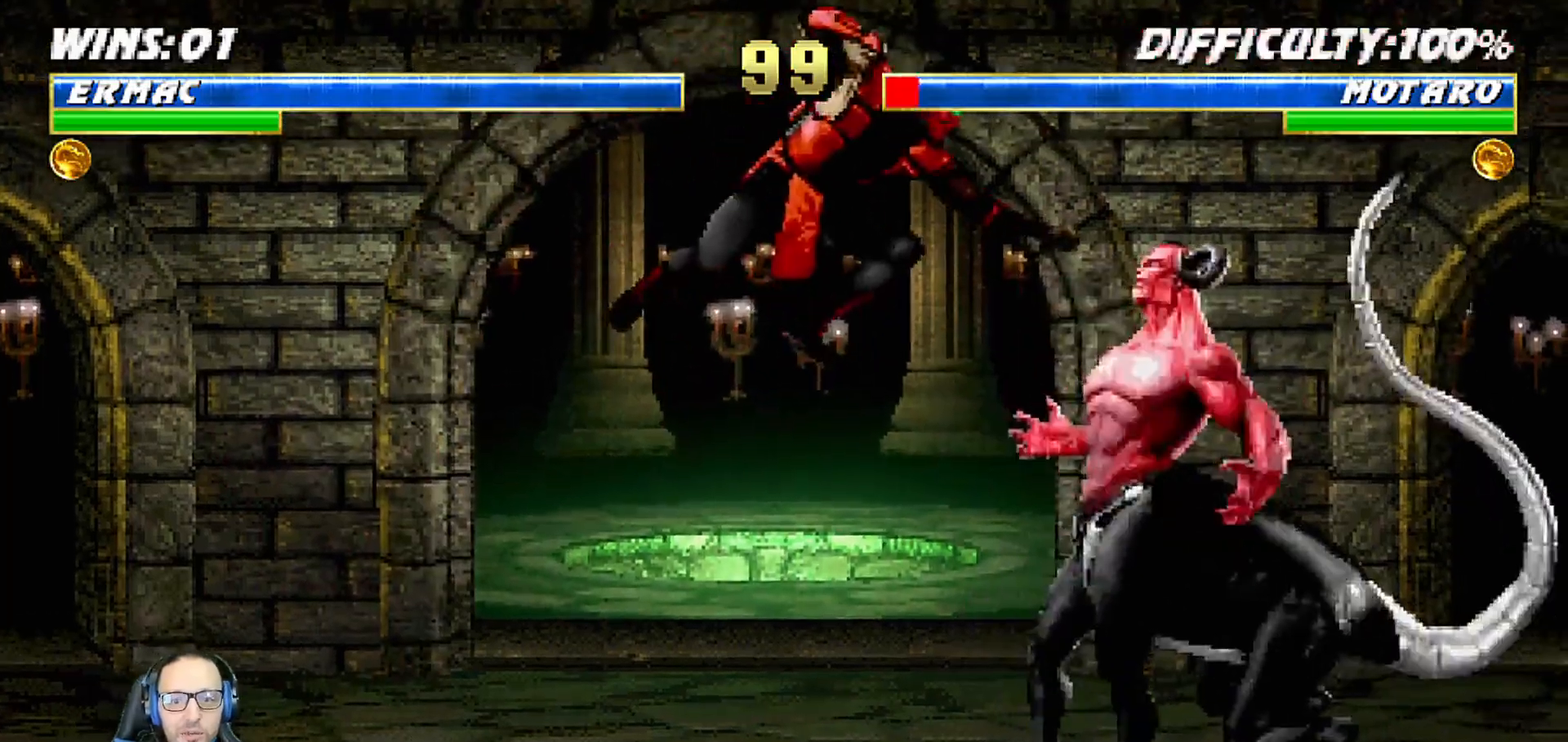
{"dt_ms": 500, "buttons": ["CIRCLE", "L1", "DPAD_LEFT"], "left_stick": "center", "right_stick": "center", "events": [[17, "SQUARE", "up"], [133, "SQUARE", "down"], [183, "SQUARE", "up"], [233, "SQUARE", "down"], [300, "CROSS", "down"], [300, "SQUARE", "up"], [417, "CIRCLE", "down"], [417, "CROSS", "up"]]}
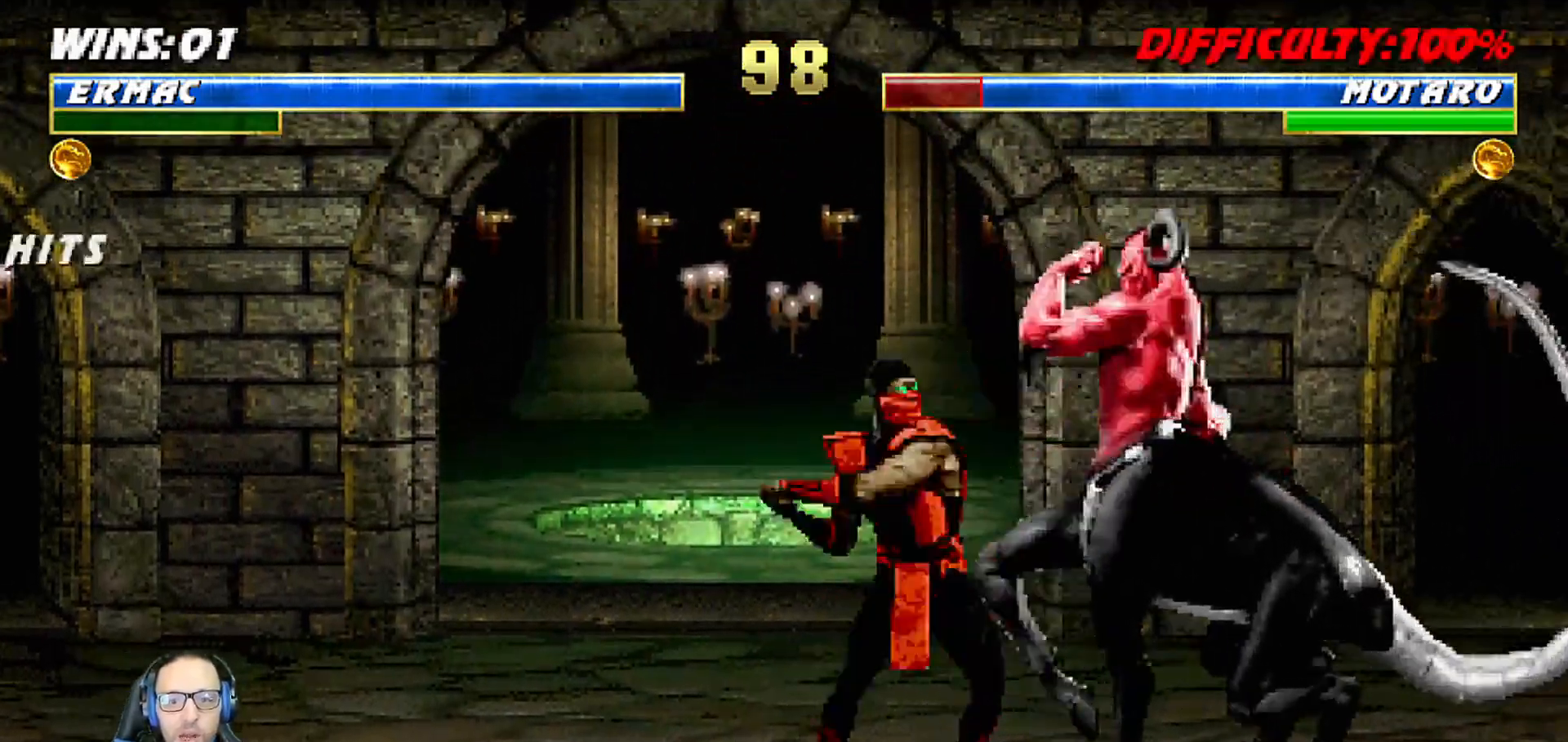
{"dt_ms": 500, "buttons": ["CIRCLE", "TRIANGLE"], "left_stick": "center", "right_stick": "center", "events": [[33, "TRIANGLE", "down"], [67, "TRIANGLE", "up"], [83, "CIRCLE", "up"], [133, "CIRCLE", "down"], [150, "TRIANGLE", "down"], [233, "TRIANGLE", "up"], [300, "TRIANGLE", "down"], [367, "DPAD_UP", "down"], [367, "TRIANGLE", "up"], [383, "CIRCLE", "up"], [433, "CIRCLE", "down"], [433, "TRIANGLE", "down"], [467, "DPAD_LEFT", "up"], [467, "DPAD_UP", "up"], [467, "L1", "up"]]}
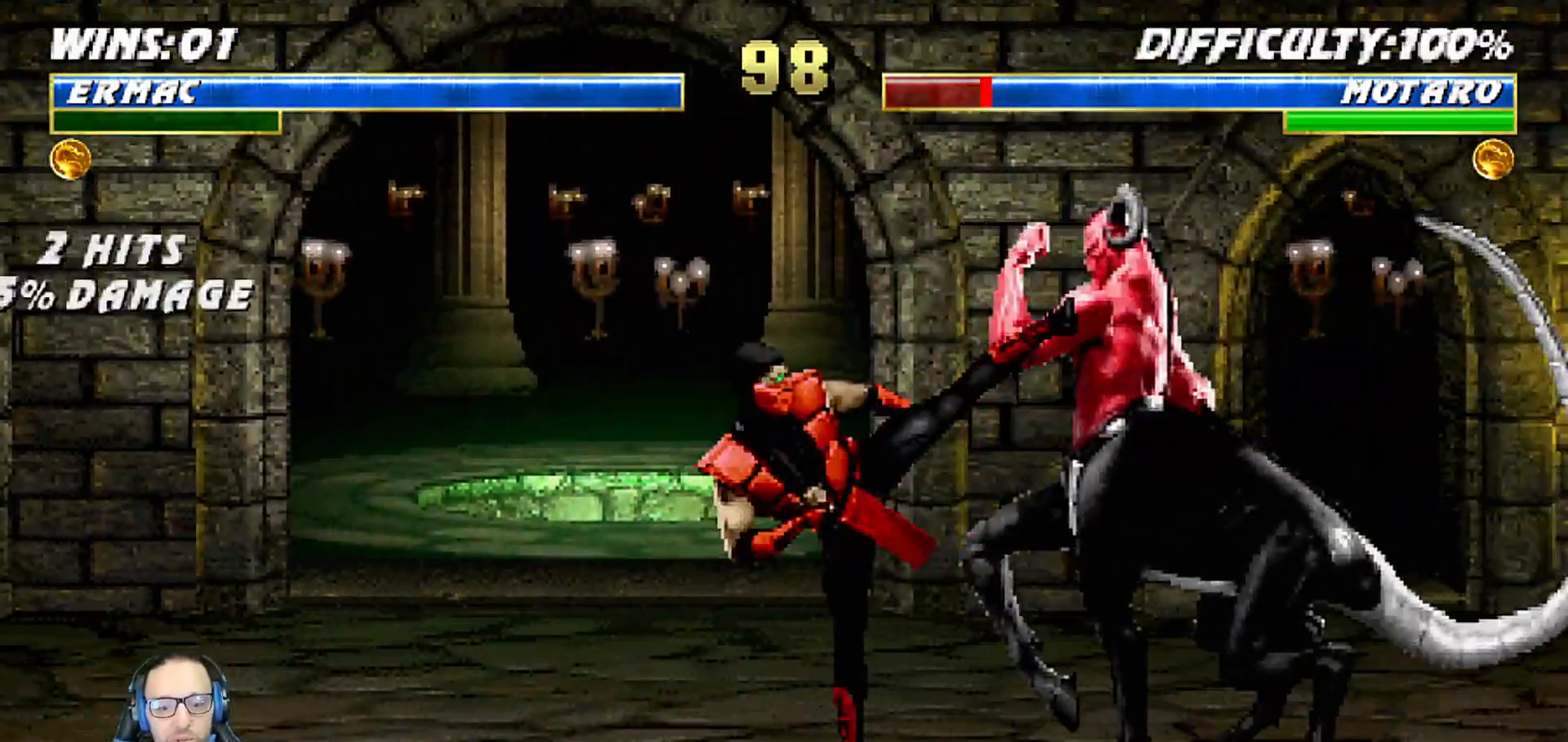
{"dt_ms": 500, "buttons": ["L1", "DPAD_UP", "DPAD_RIGHT"], "left_stick": "center", "right_stick": "center", "events": [[33, "CIRCLE", "up"], [83, "TRIANGLE", "up"], [417, "DPAD_RIGHT", "down"], [433, "L1", "down"], [450, "DPAD_UP", "down"]]}
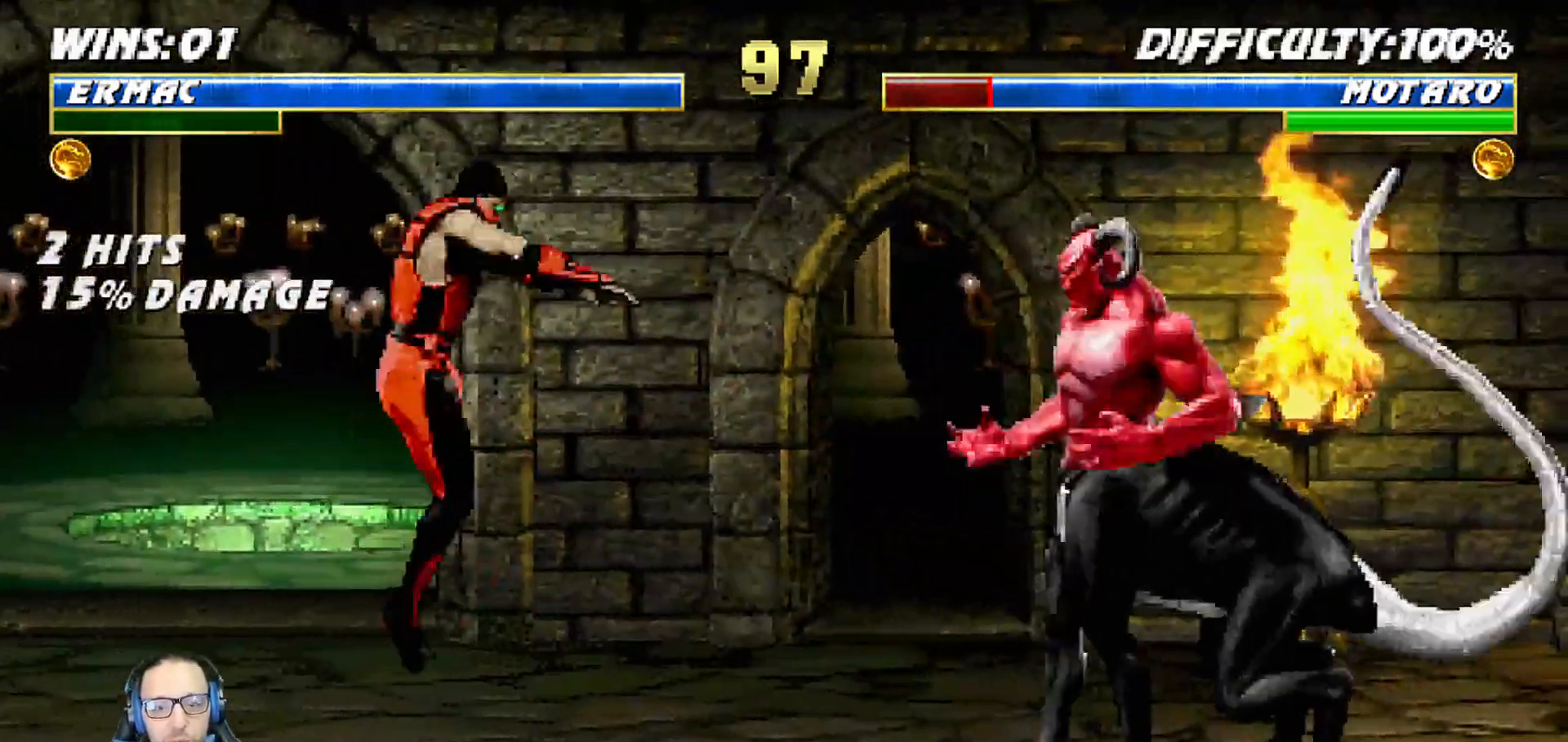
{"dt_ms": 500, "buttons": [], "left_stick": "center", "right_stick": "center", "events": [[233, "DPAD_UP", "up"], [250, "DPAD_RIGHT", "up"], [250, "SQUARE", "down"], [333, "SQUARE", "up"], [350, "L1", "up"]]}
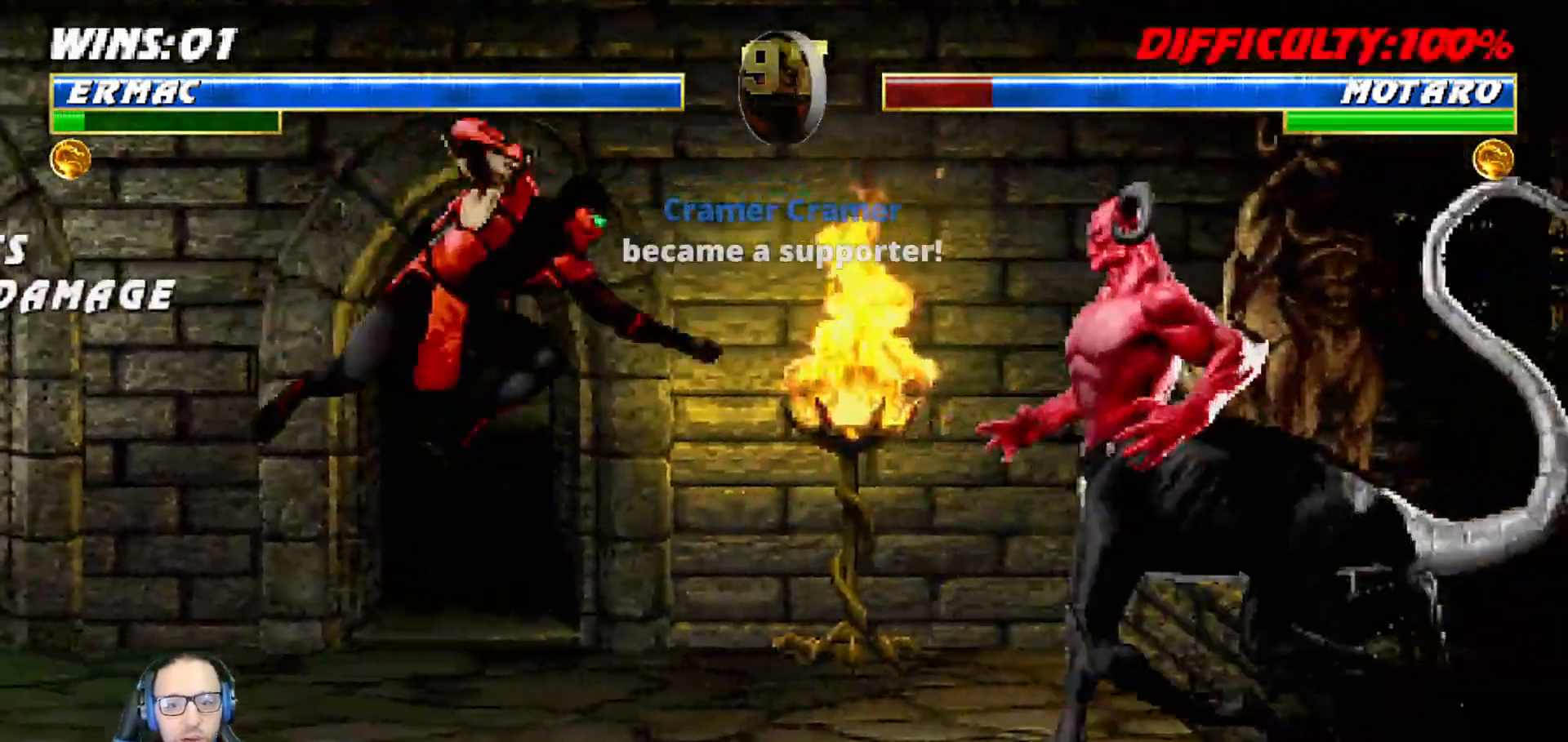
{"dt_ms": 500, "buttons": ["L1"], "left_stick": "center", "right_stick": "center"}
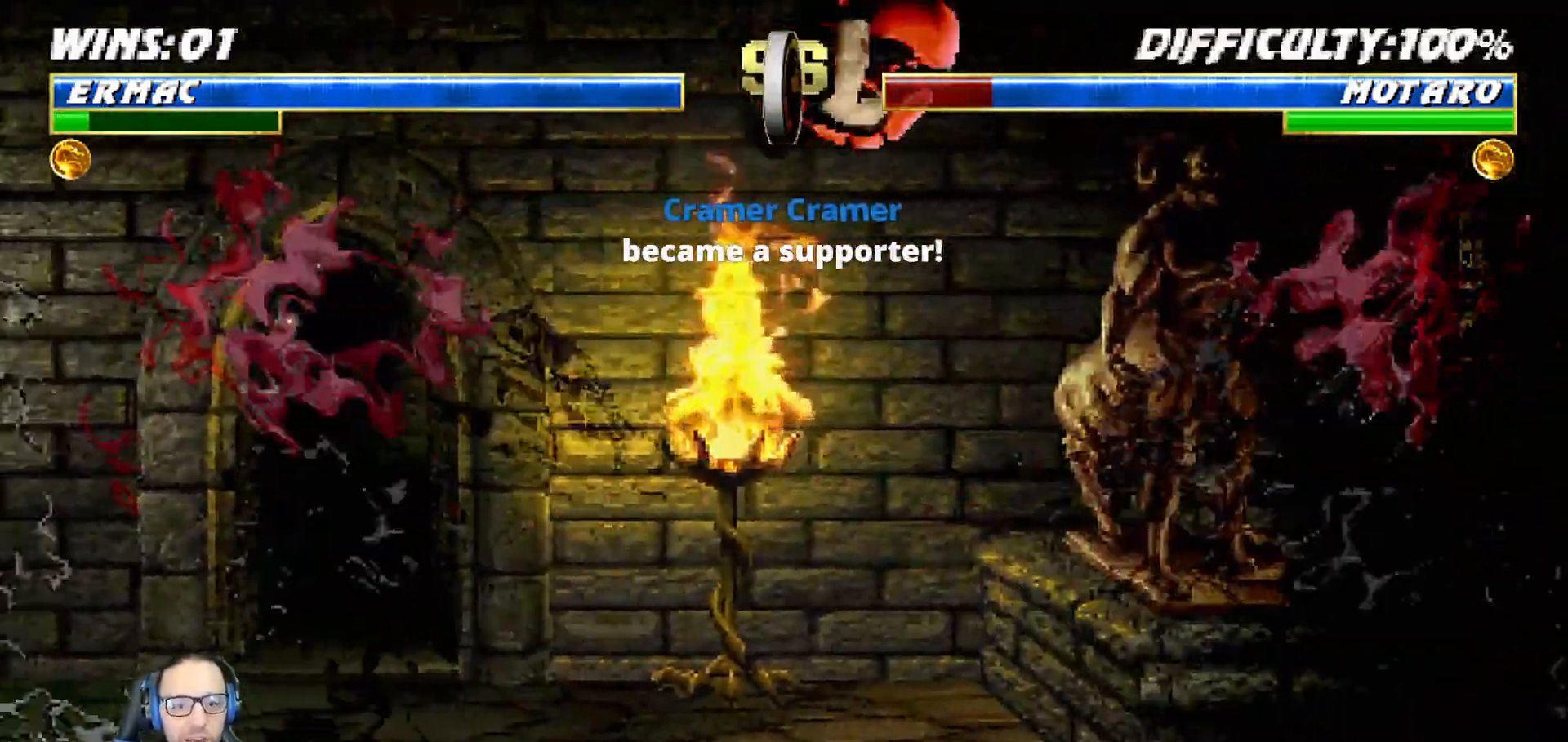
{"dt_ms": 500, "buttons": ["L1", "DPAD_UP", "DPAD_LEFT"], "left_stick": "center", "right_stick": "center"}
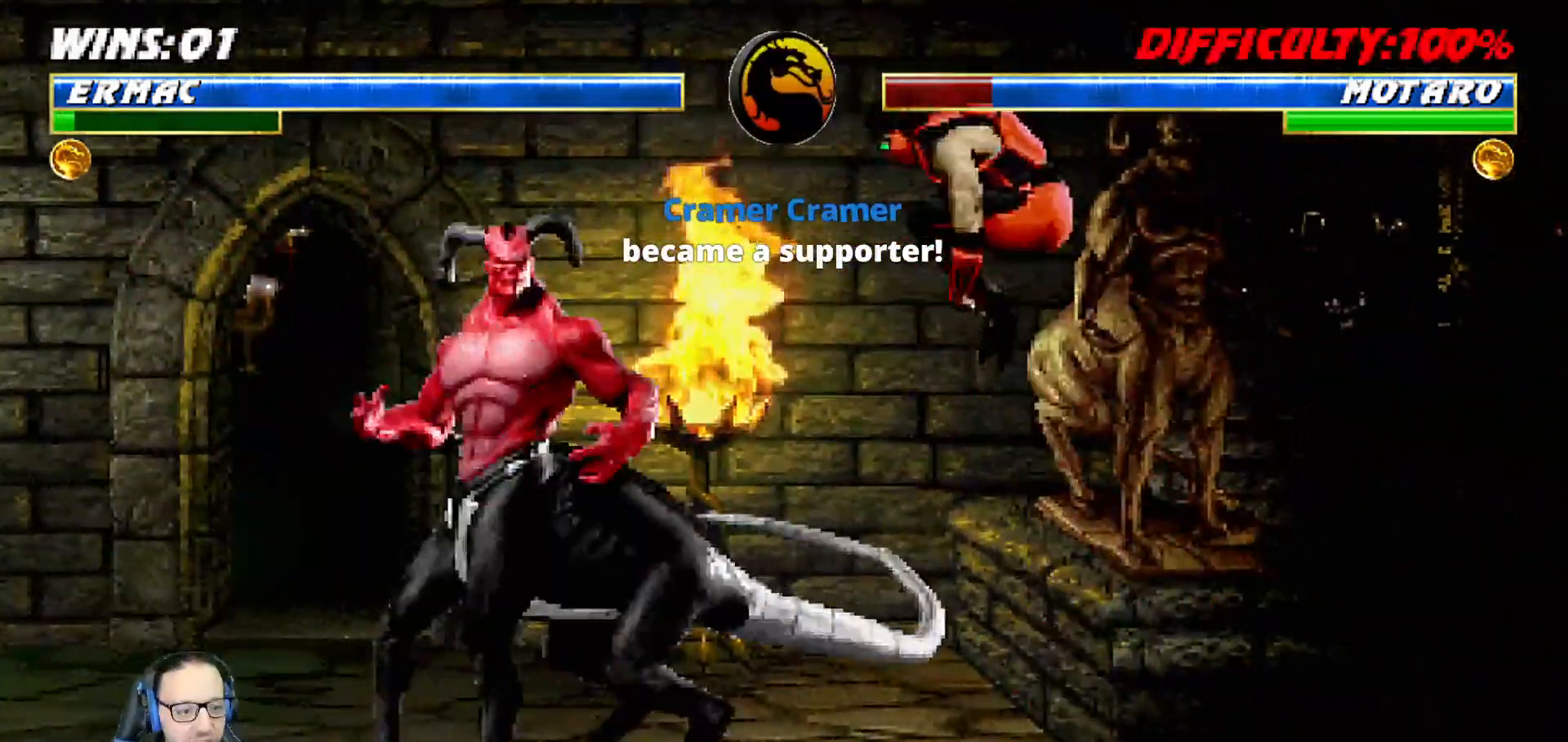
{"dt_ms": 1000, "buttons": ["CIRCLE", "TRIANGLE", "L1", "DPAD_RIGHT"], "left_stick": "center", "right_stick": "center"}
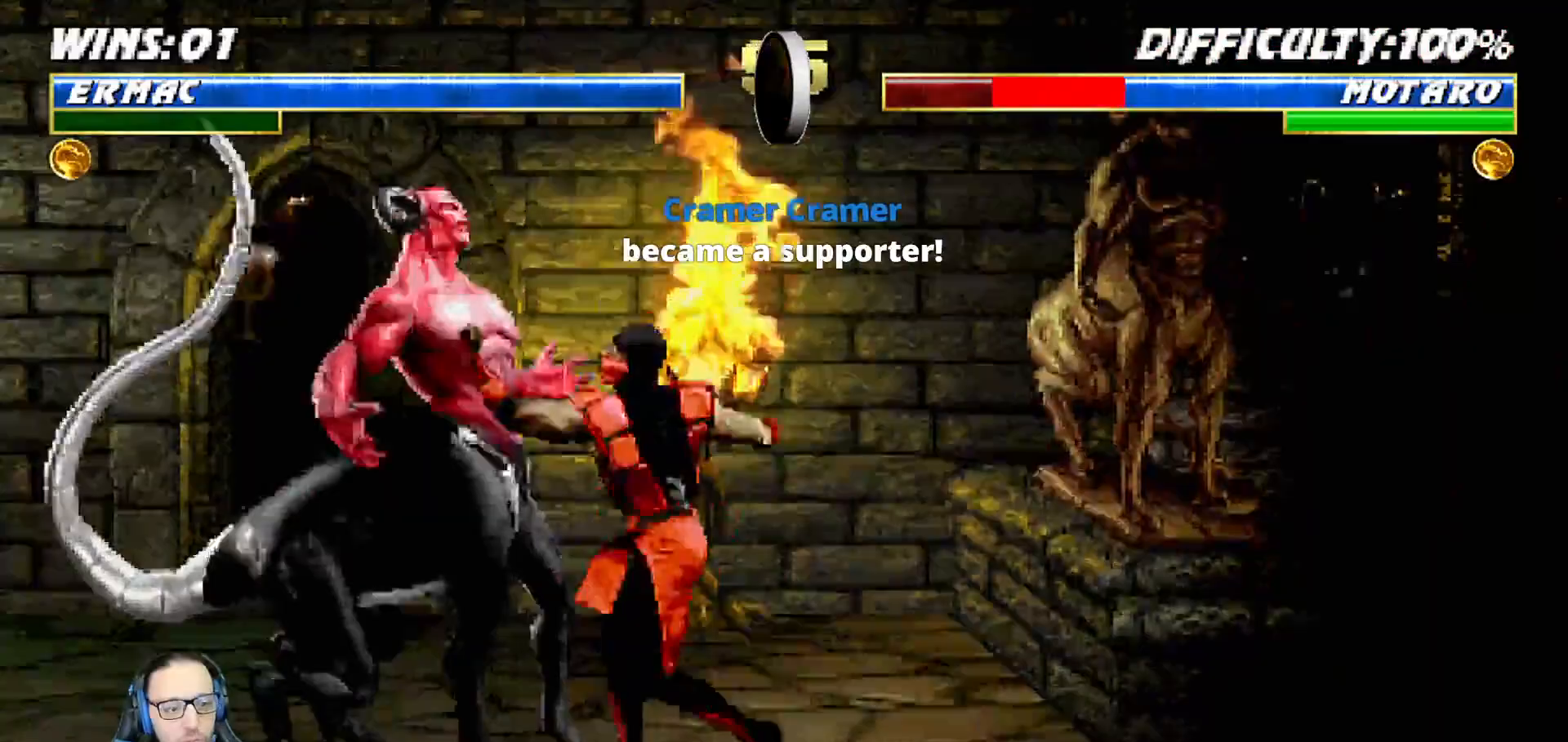
{"dt_ms": 500, "buttons": ["CIRCLE", "TRIANGLE"], "left_stick": "center", "right_stick": "center"}
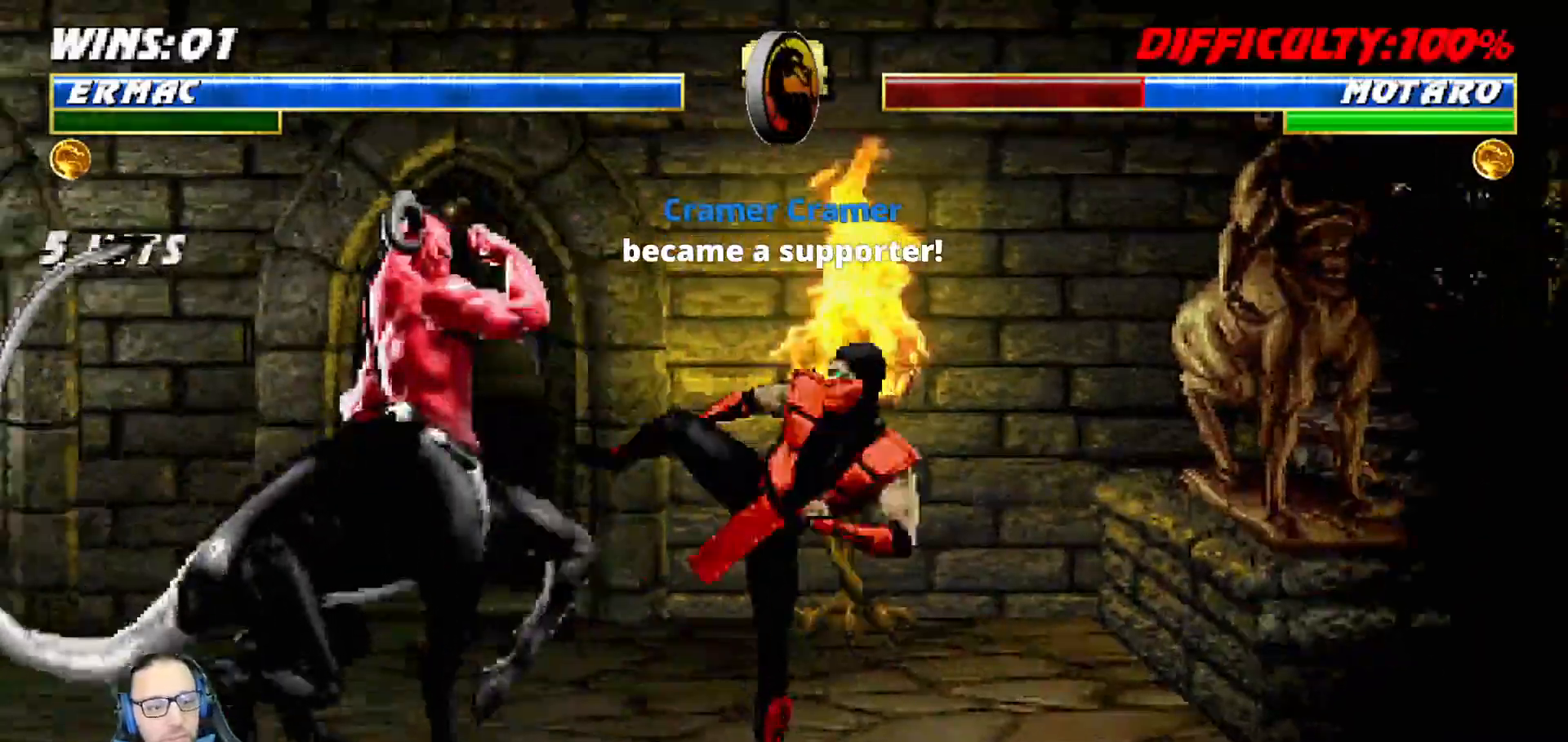
{"dt_ms": 500, "buttons": ["L1", "DPAD_UP", "DPAD_LEFT"], "left_stick": "center", "right_stick": "center"}
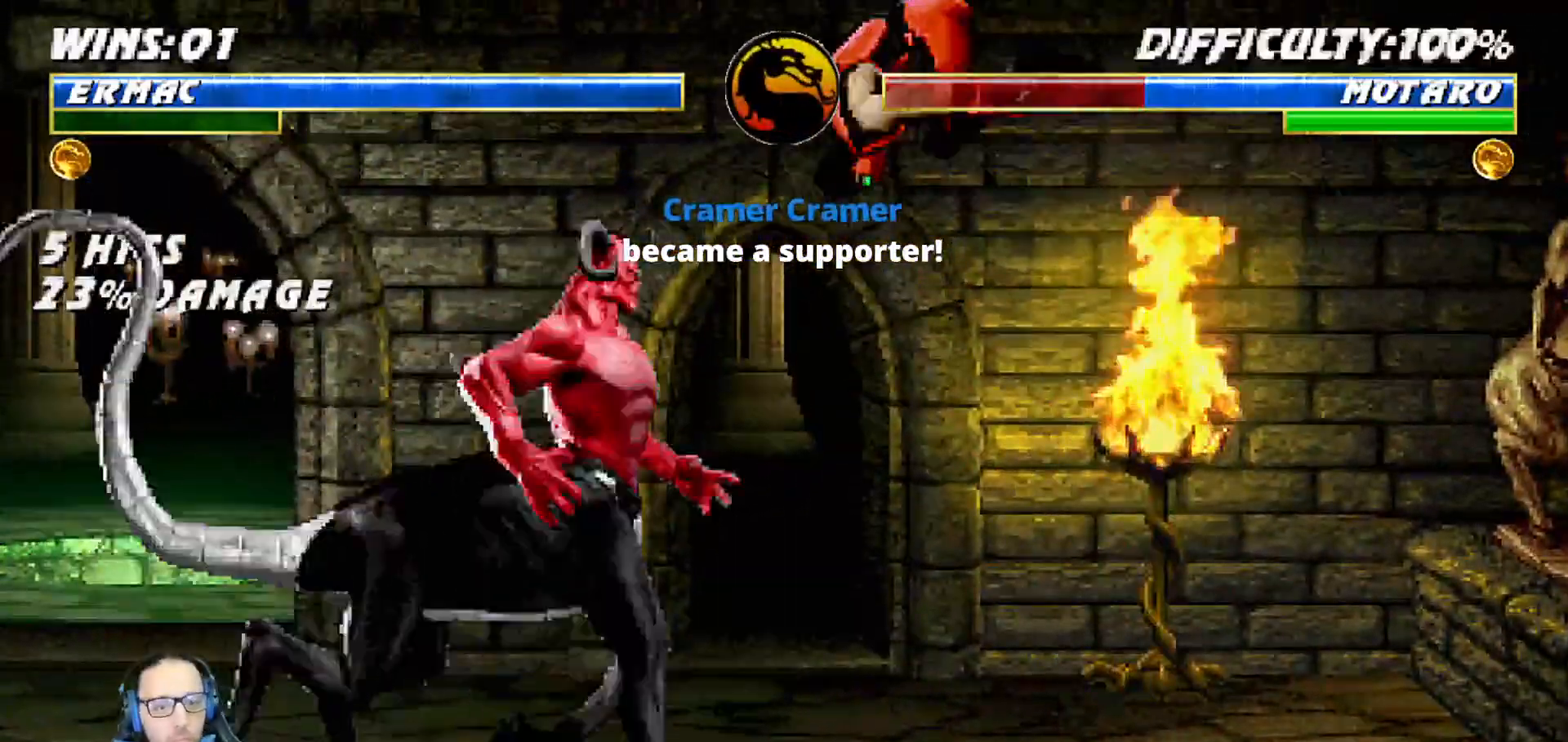
{"dt_ms": 500, "buttons": [], "left_stick": "center", "right_stick": "center", "events": [[67, "TRIANGLE", "down"], [117, "DPAD_LEFT", "up"], [117, "DPAD_UP", "up"], [150, "L1", "up"], [233, "TRIANGLE", "up"], [300, "TRIANGLE", "down"], [417, "TRIANGLE", "up"]]}
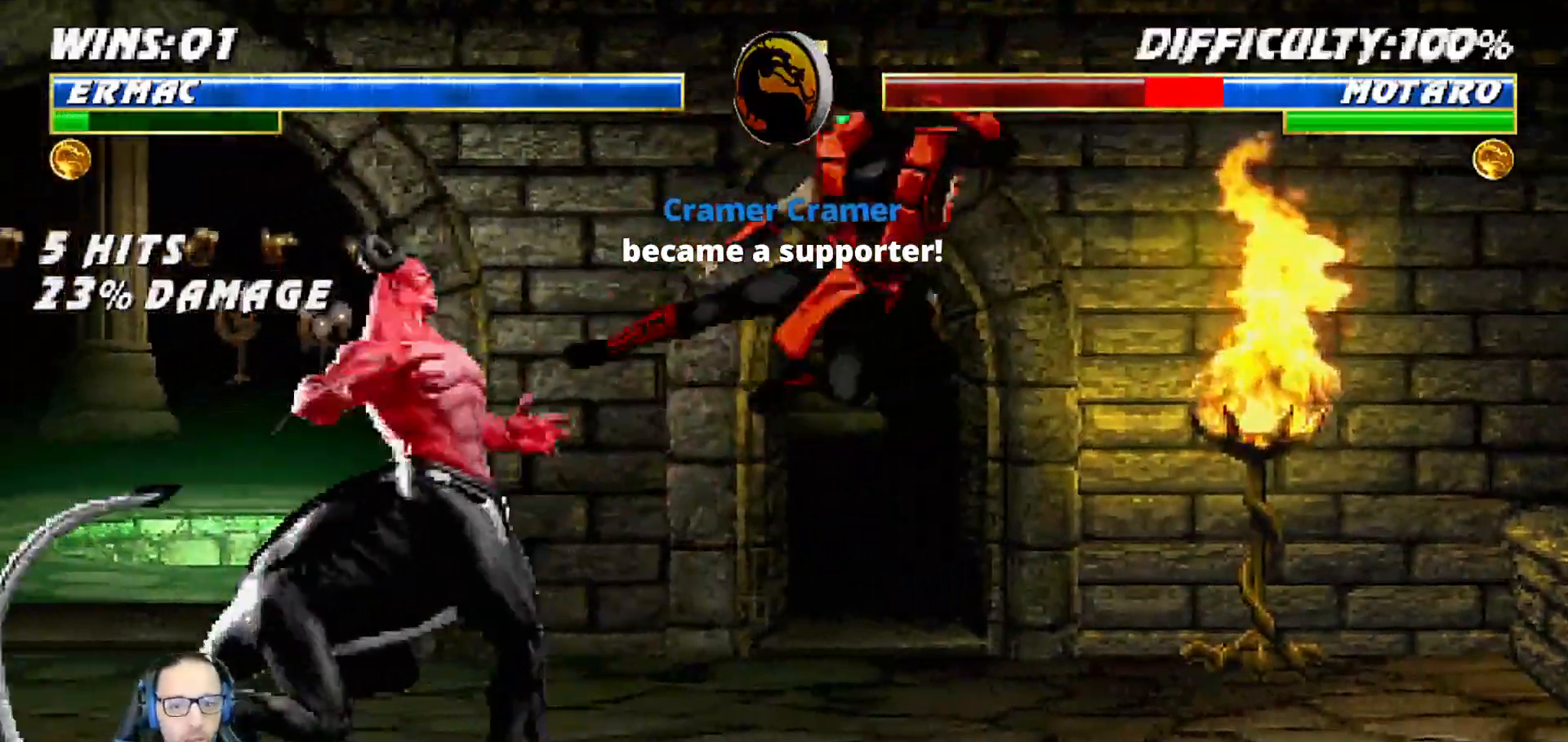
{"dt_ms": 500, "buttons": ["TRIANGLE"], "left_stick": "center", "right_stick": "center", "events": [[117, "L1", "down"], [133, "DPAD_LEFT", "down"], [150, "DPAD_UP", "down"], [267, "TRIANGLE", "down"], [367, "DPAD_LEFT", "up"], [383, "DPAD_UP", "up"], [383, "L1", "up"]]}
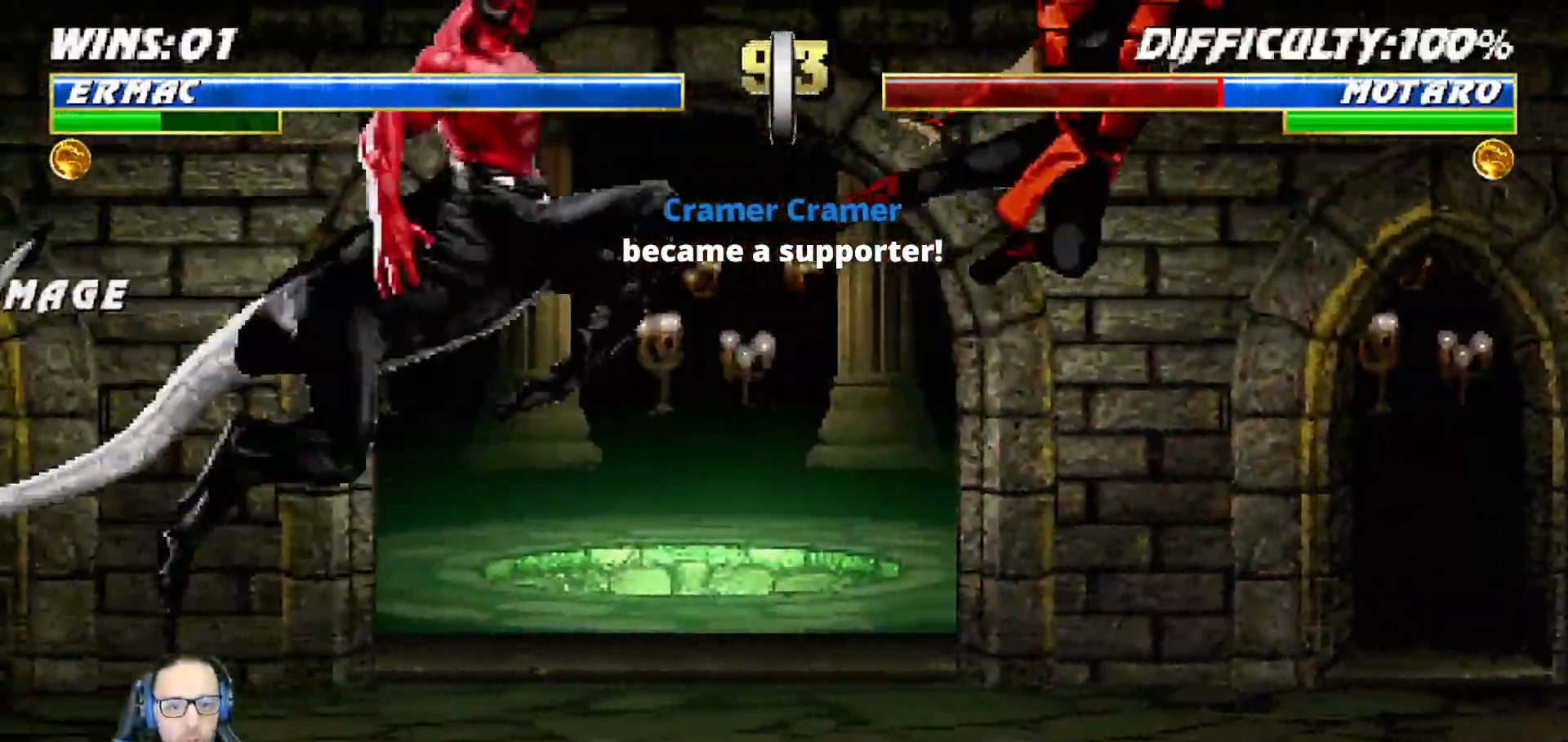
{"dt_ms": 500, "buttons": ["TRIANGLE", "L1", "DPAD_UP"], "left_stick": "center", "right_stick": "center"}
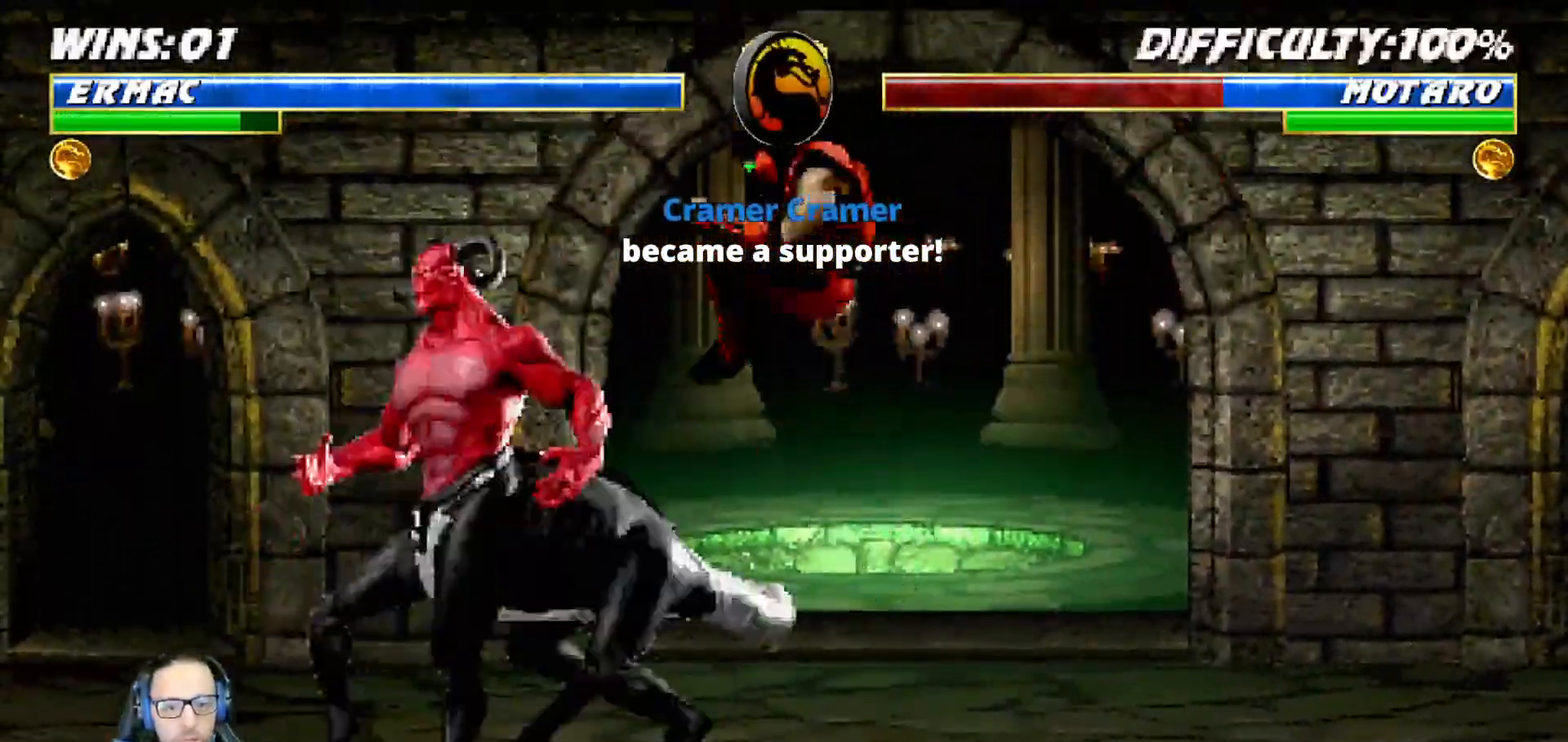
{"dt_ms": 500, "buttons": ["L1", "DPAD_LEFT"], "left_stick": "center", "right_stick": "center"}
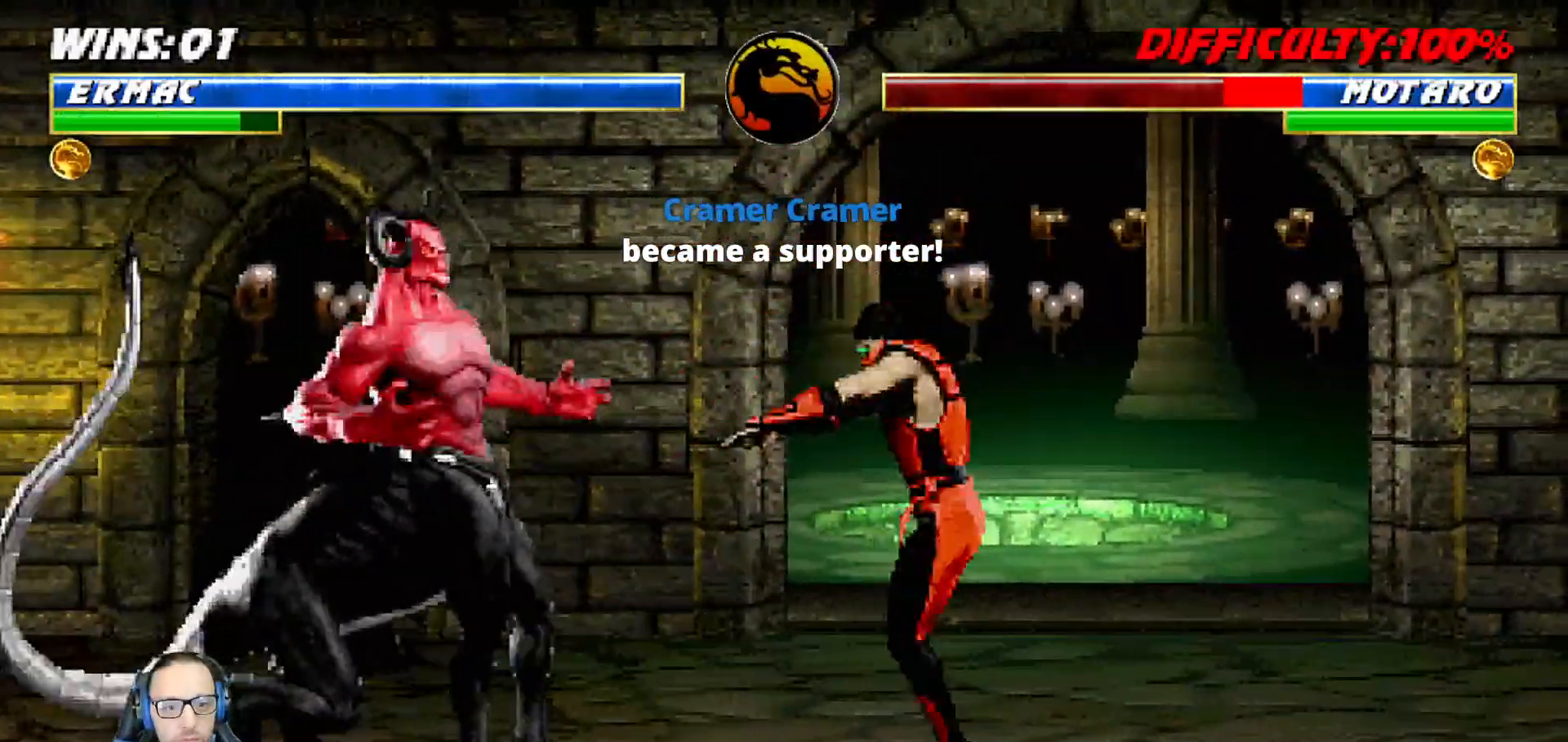
{"dt_ms": 500, "buttons": [], "left_stick": "center", "right_stick": "center", "events": [[33, "DPAD_UP", "down"], [100, "TRIANGLE", "down"], [283, "L1", "up"], [300, "DPAD_LEFT", "up"], [300, "DPAD_UP", "up"], [400, "TRIANGLE", "up"]]}
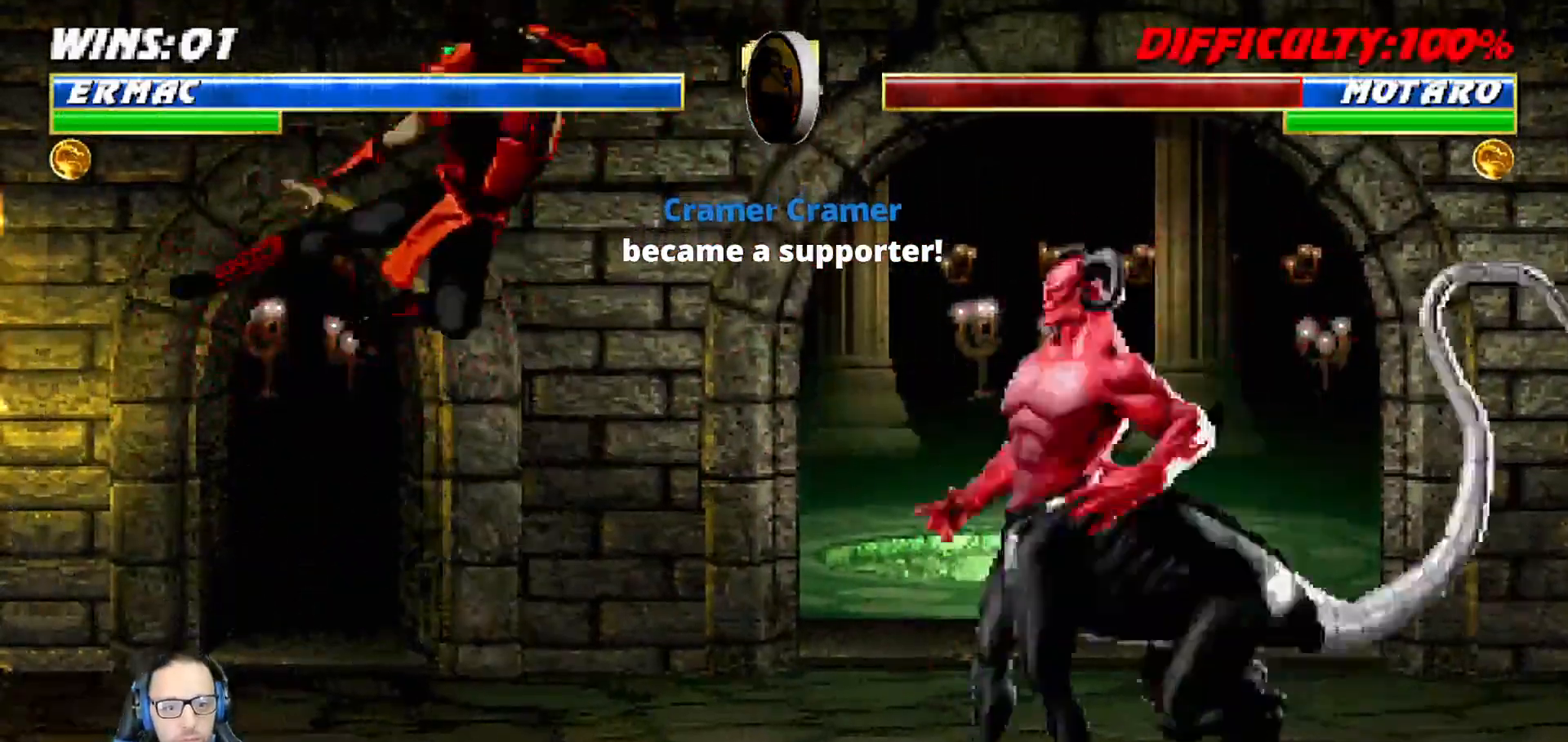
{"dt_ms": 500, "buttons": ["TRIANGLE", "L1", "DPAD_UP"], "left_stick": "center", "right_stick": "center", "events": [[167, "DPAD_RIGHT", "down"], [183, "L1", "down"], [417, "DPAD_UP", "down"], [417, "TRIANGLE", "down"], [467, "DPAD_RIGHT", "up"]]}
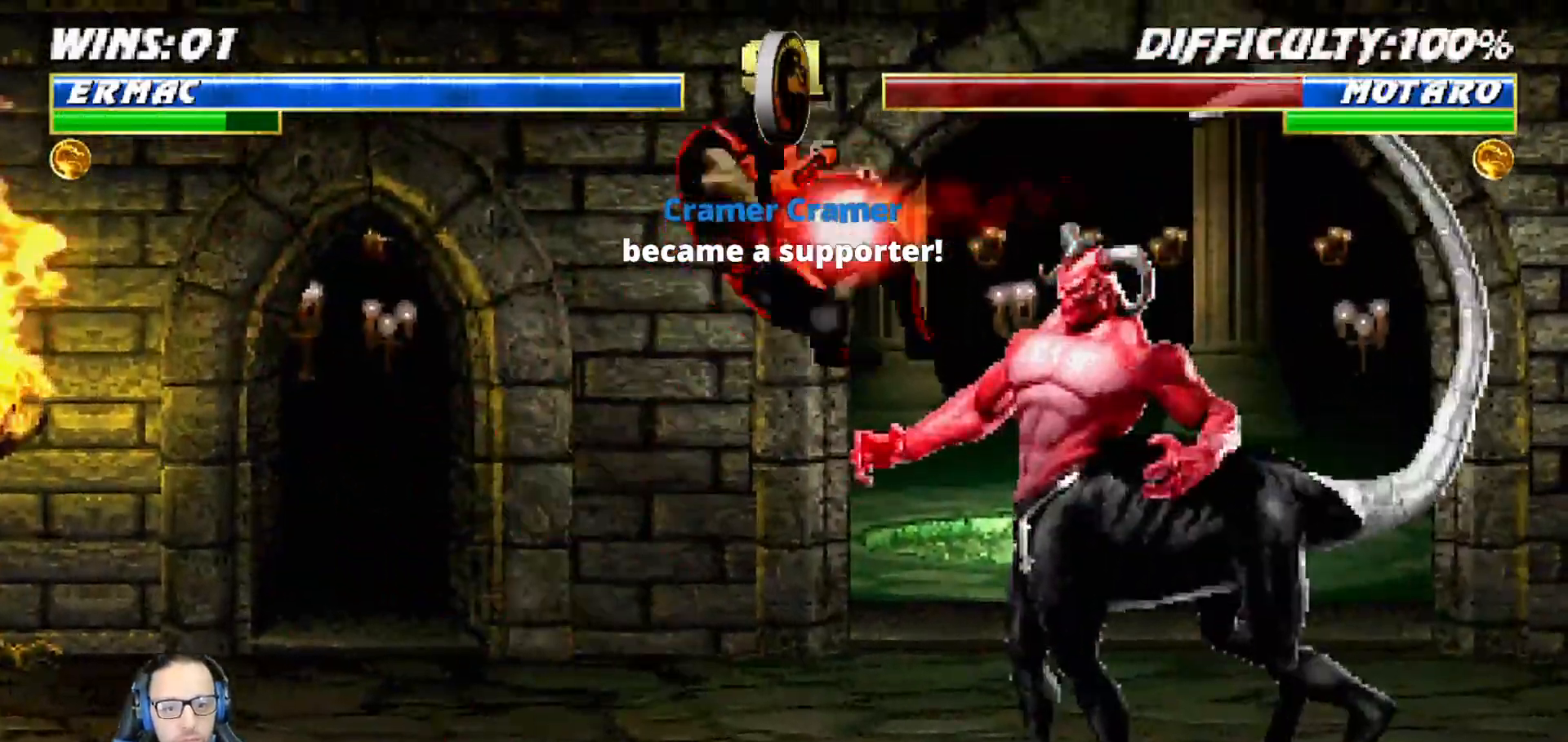
{"dt_ms": 500, "buttons": ["L1", "R1", "DPAD_DOWN", "DPAD_LEFT"], "left_stick": "center", "right_stick": "center", "events": [[17, "DPAD_RIGHT", "down"], [67, "DPAD_RIGHT", "up"], [67, "L1", "up"], [83, "DPAD_UP", "up"], [267, "TRIANGLE", "up"], [317, "DPAD_DOWN", "down"], [317, "L1", "down"], [350, "R1", "down"], [433, "DPAD_LEFT", "down"]]}
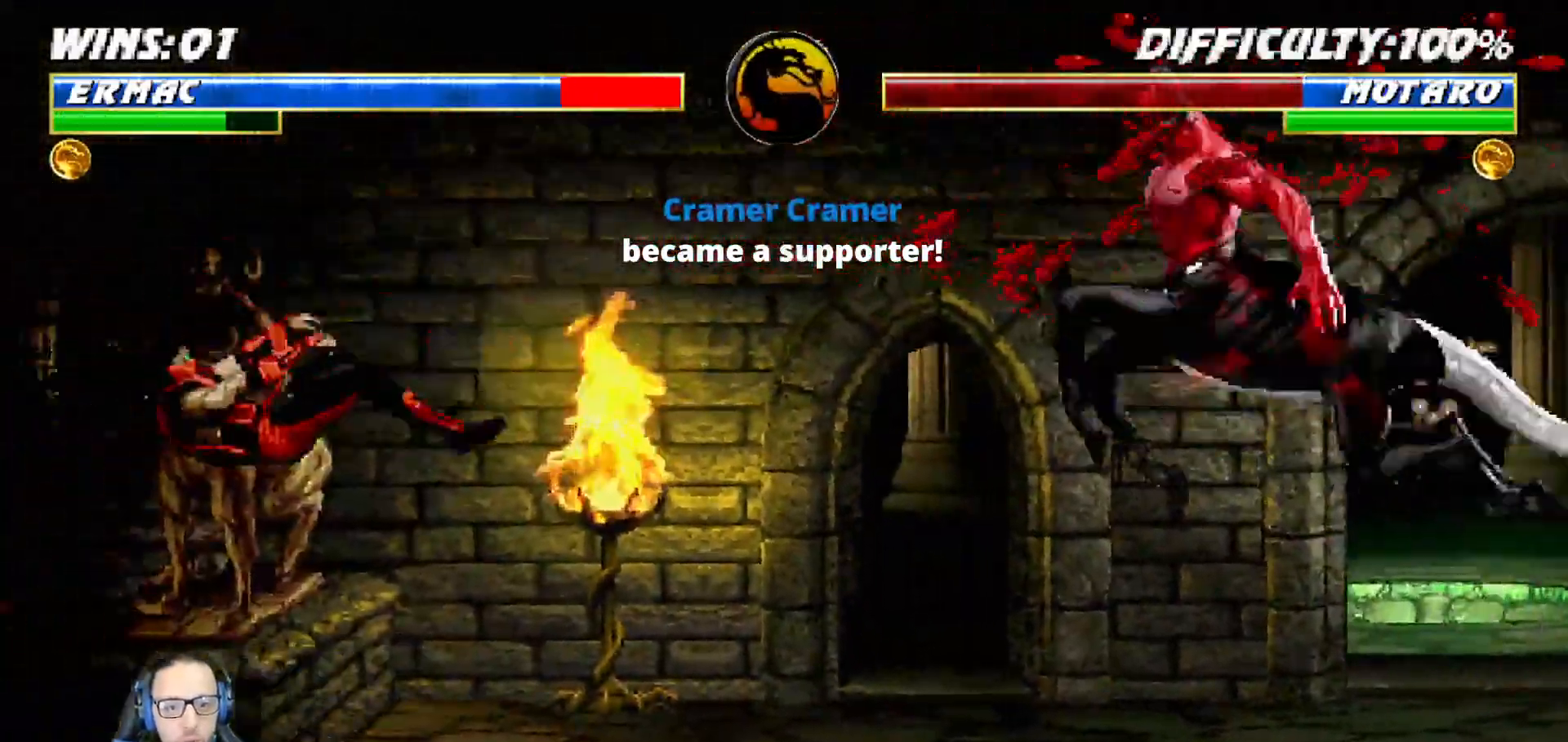
{"dt_ms": 500, "buttons": [], "left_stick": "center", "right_stick": "center"}
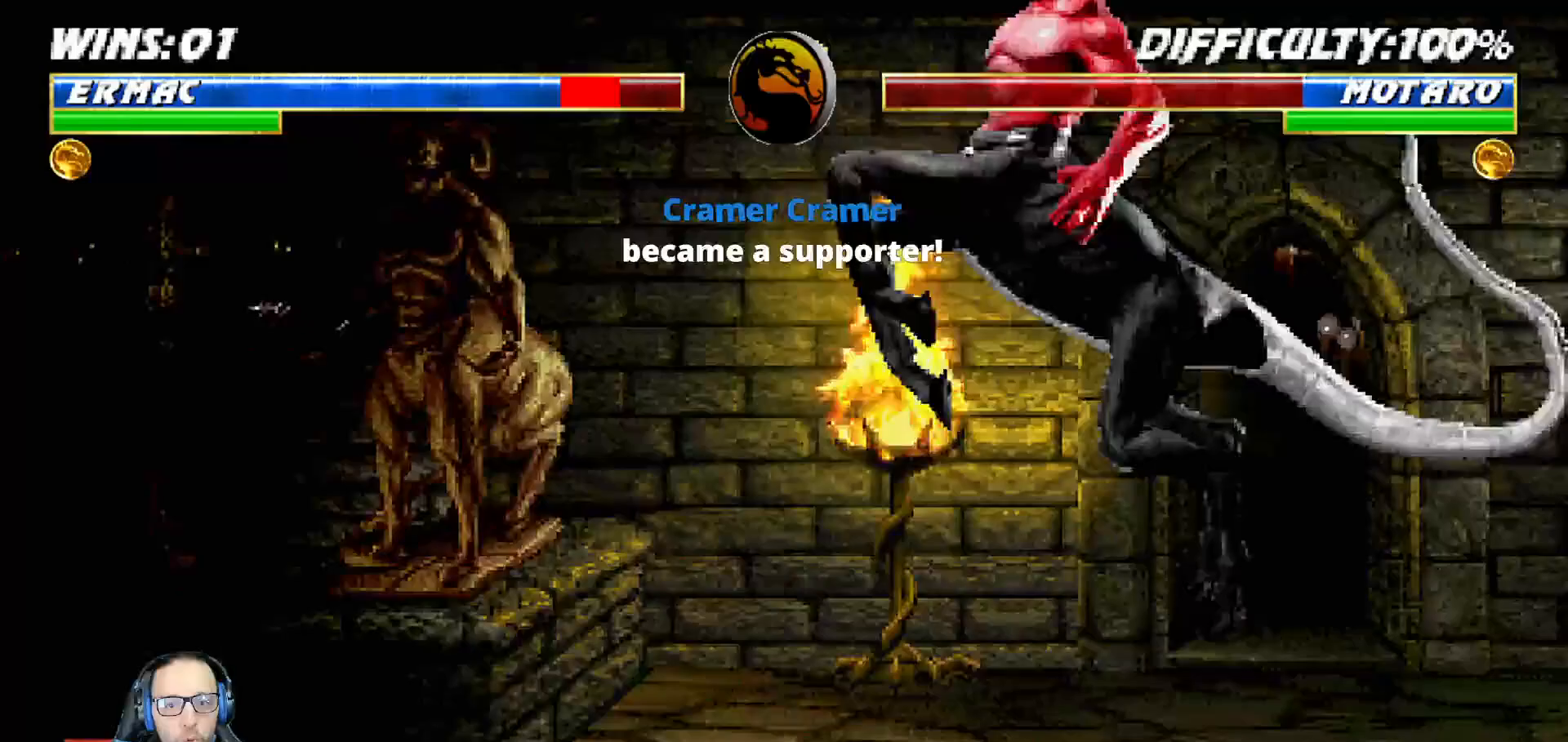
{"dt_ms": 500, "buttons": ["L1"], "left_stick": "center", "right_stick": "center"}
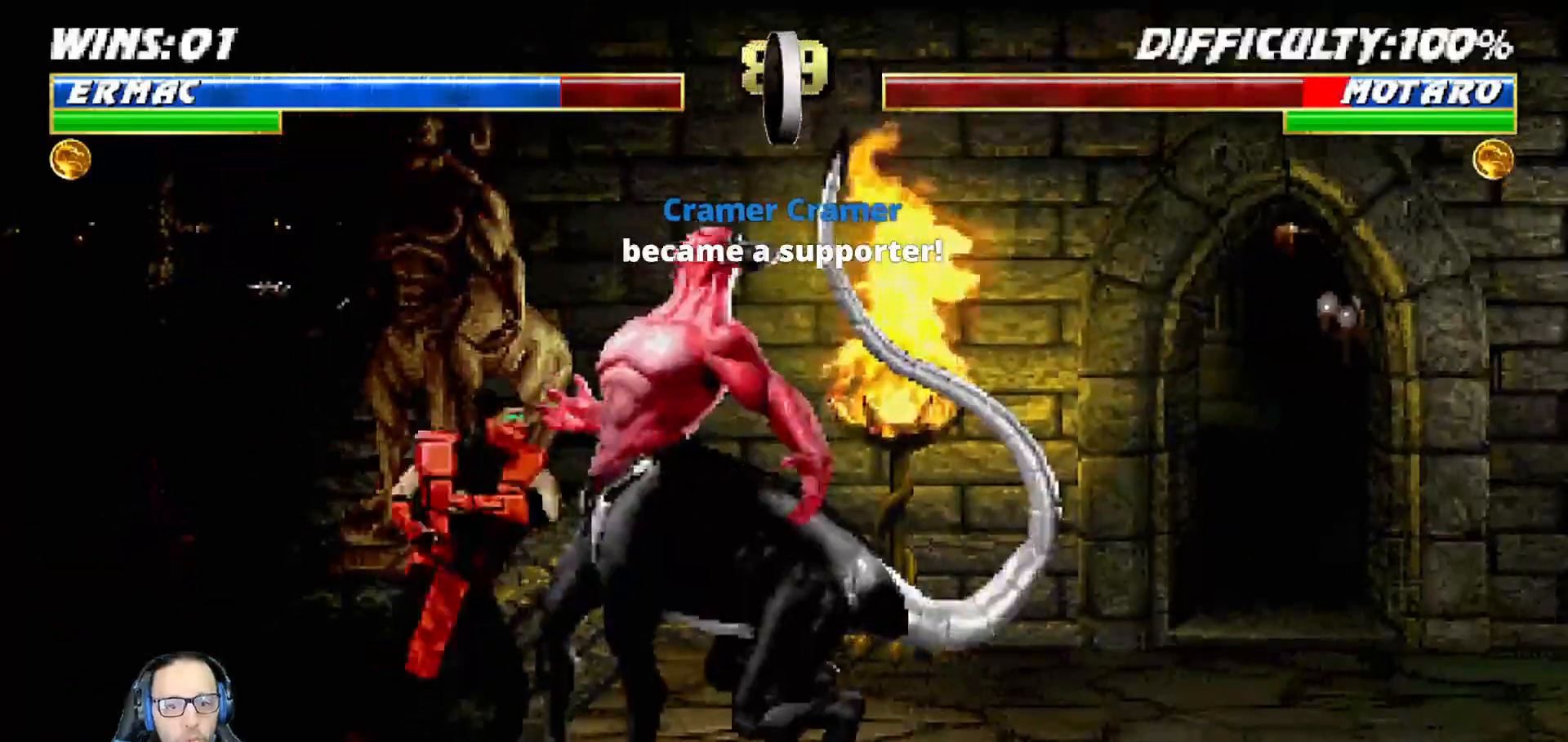
{"dt_ms": 500, "buttons": ["L1", "DPAD_LEFT"], "left_stick": "center", "right_stick": "center", "events": [[17, "SQUARE", "down"], [50, "DPAD_LEFT", "down"], [83, "SQUARE", "up"], [150, "SQUARE", "down"], [200, "CROSS", "down"], [200, "SQUARE", "up"], [350, "CIRCLE", "down"], [350, "CROSS", "up"], [367, "TRIANGLE", "down"], [467, "CIRCLE", "up"], [483, "TRIANGLE", "up"]]}
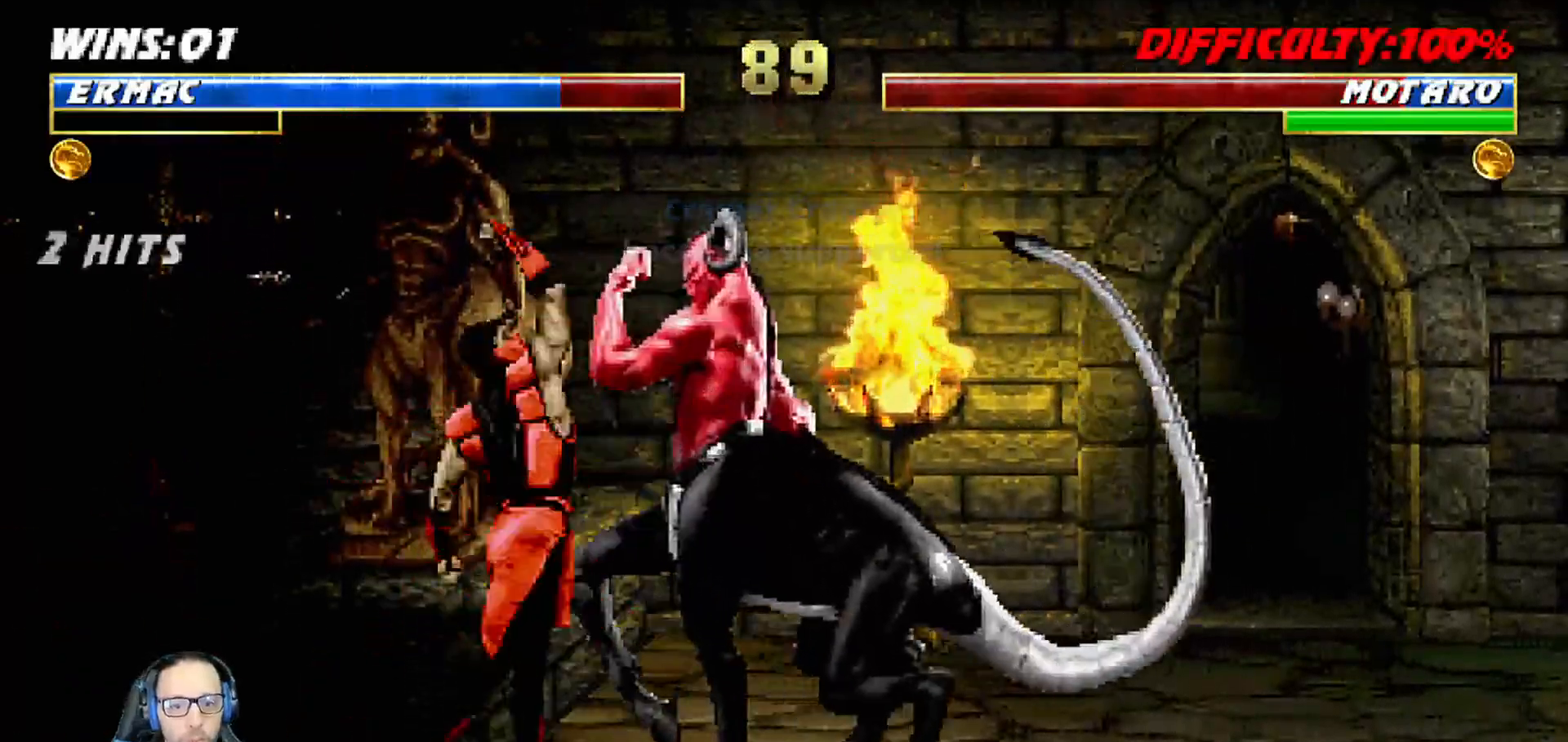
{"dt_ms": 500, "buttons": [], "left_stick": "center", "right_stick": "center", "events": [[17, "CIRCLE", "down"], [33, "TRIANGLE", "down"], [100, "TRIANGLE", "up"], [117, "CIRCLE", "up"], [167, "CIRCLE", "down"], [167, "TRIANGLE", "down"], [267, "CIRCLE", "up"], [267, "DPAD_UP", "down"], [267, "TRIANGLE", "up"], [300, "DPAD_UP", "up"], [333, "CIRCLE", "down"], [333, "SQUARE", "down"], [333, "TRIANGLE", "down"], [383, "DPAD_UP", "down"], [417, "SQUARE", "up"], [433, "DPAD_UP", "up"], [450, "DPAD_LEFT", "up"], [467, "CIRCLE", "up"], [467, "DPAD_LEFT", "down"], [467, "TRIANGLE", "up"], [483, "DPAD_LEFT", "up"], [483, "L1", "up"]]}
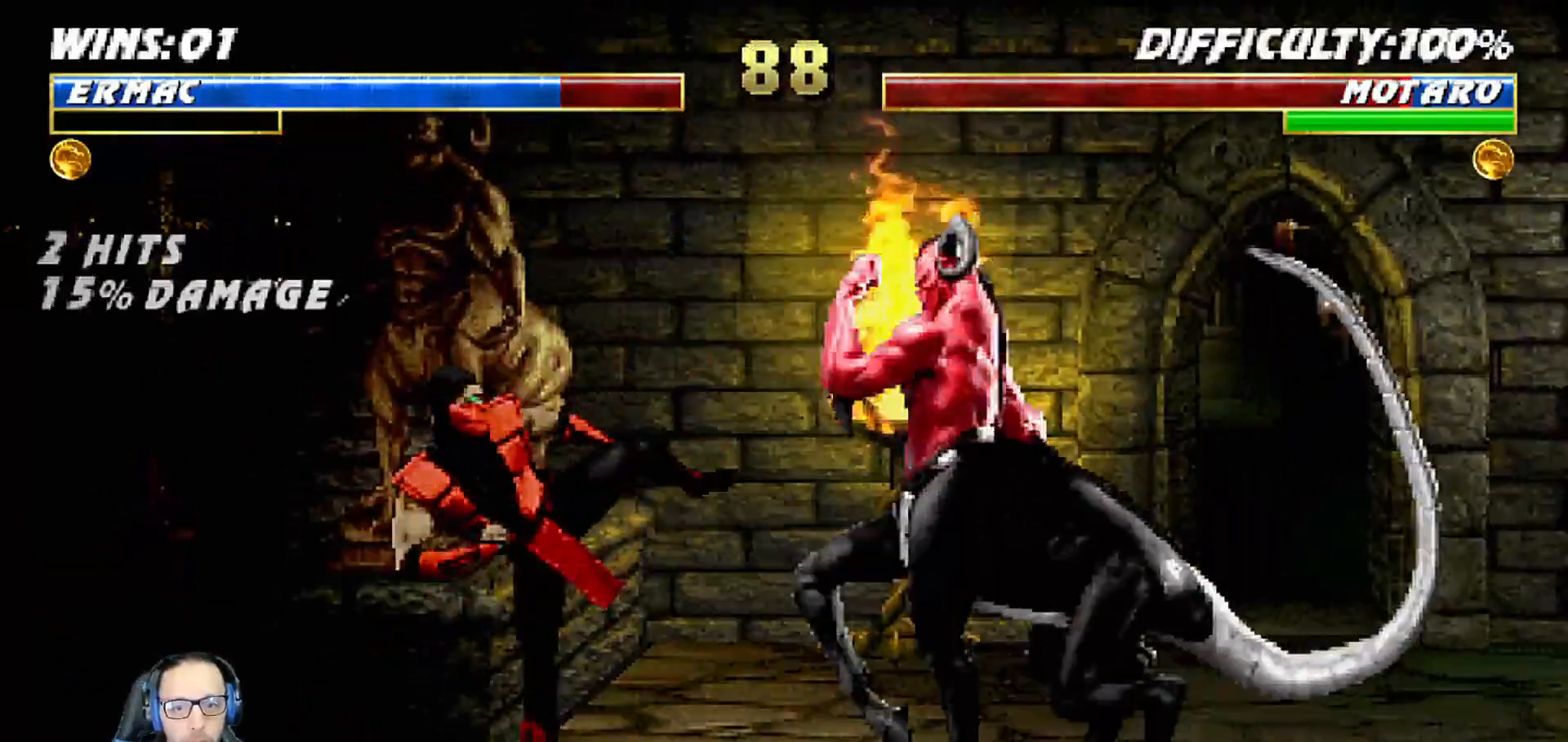
{"dt_ms": 500, "buttons": ["L1", "DPAD_UP", "DPAD_RIGHT"], "left_stick": "center", "right_stick": "center", "events": [[267, "DPAD_RIGHT", "down"], [317, "L1", "down"], [333, "DPAD_UP", "down"]]}
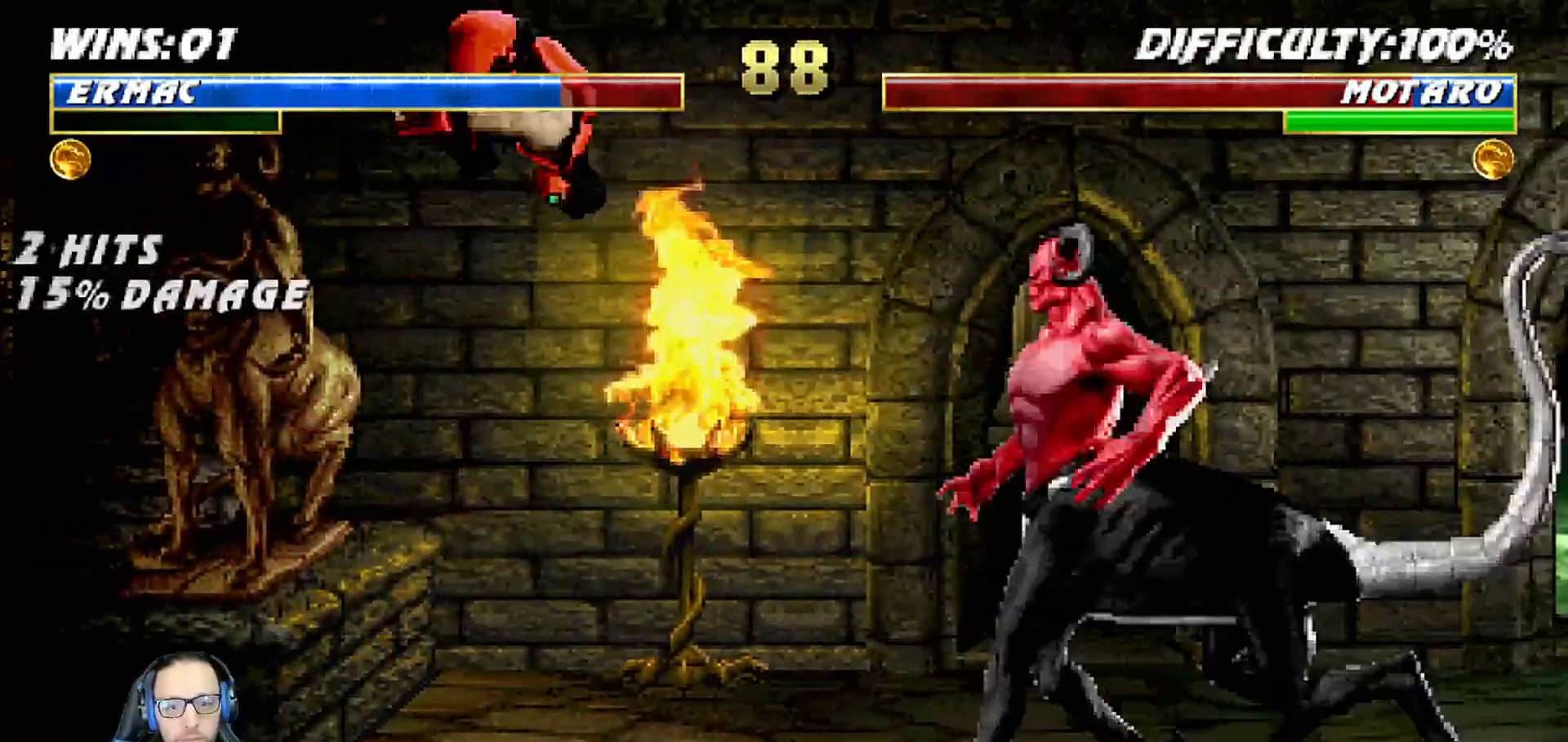
{"dt_ms": 1000, "buttons": ["CIRCLE", "TRIANGLE", "L1", "R1", "DPAD_LEFT"], "left_stick": "center", "right_stick": "center"}
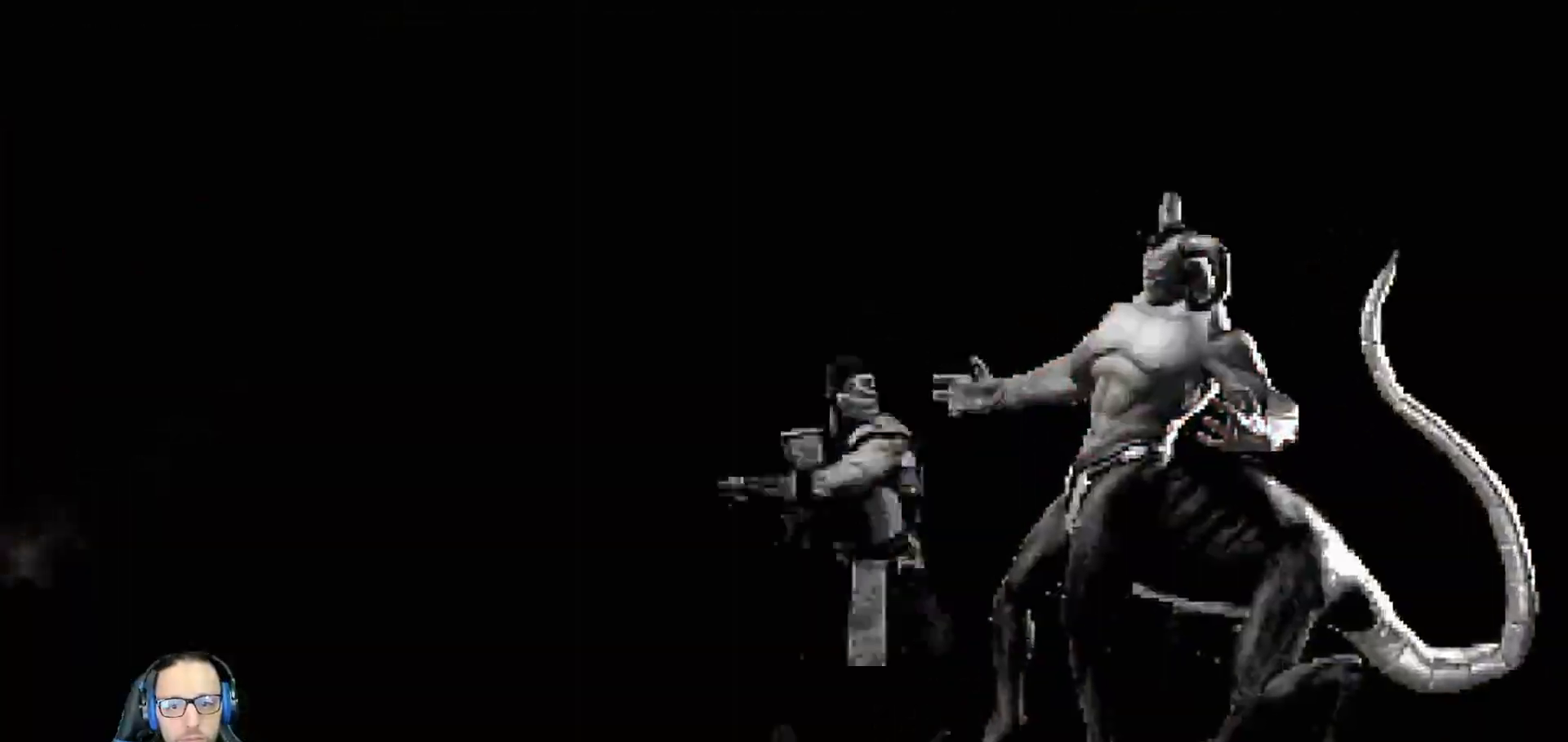
{"dt_ms": 500, "buttons": [], "left_stick": "center", "right_stick": "center", "events": [[67, "TRIANGLE", "up"], [100, "CIRCLE", "up"], [100, "R1", "up"], [117, "DPAD_LEFT", "up"], [133, "L1", "up"], [183, "R1", "down"], [200, "R2", "down"], [250, "R1", "up"], [333, "R2", "up"]]}
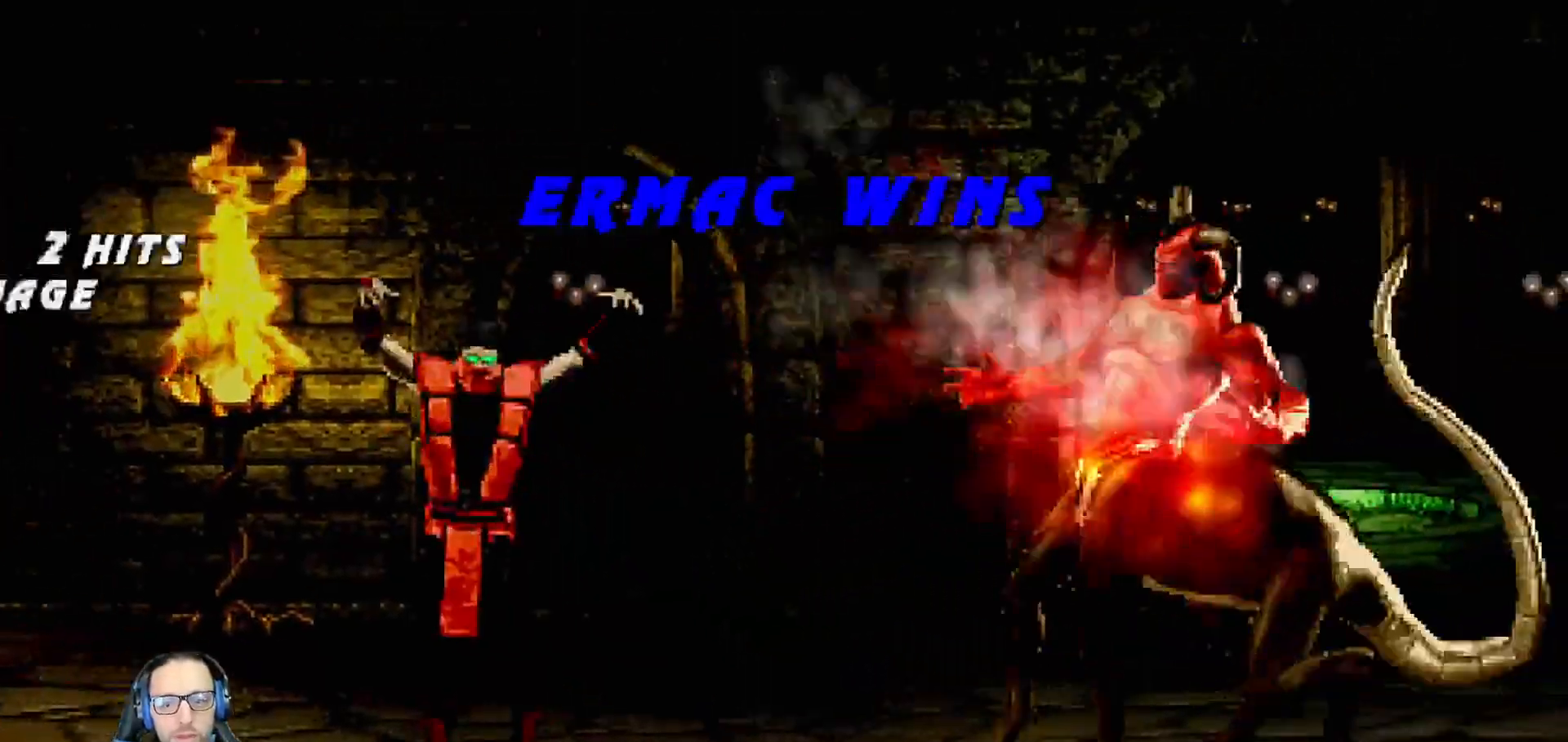
{"dt_ms": 500, "buttons": [], "left_stick": "center", "right_stick": "center", "events": []}
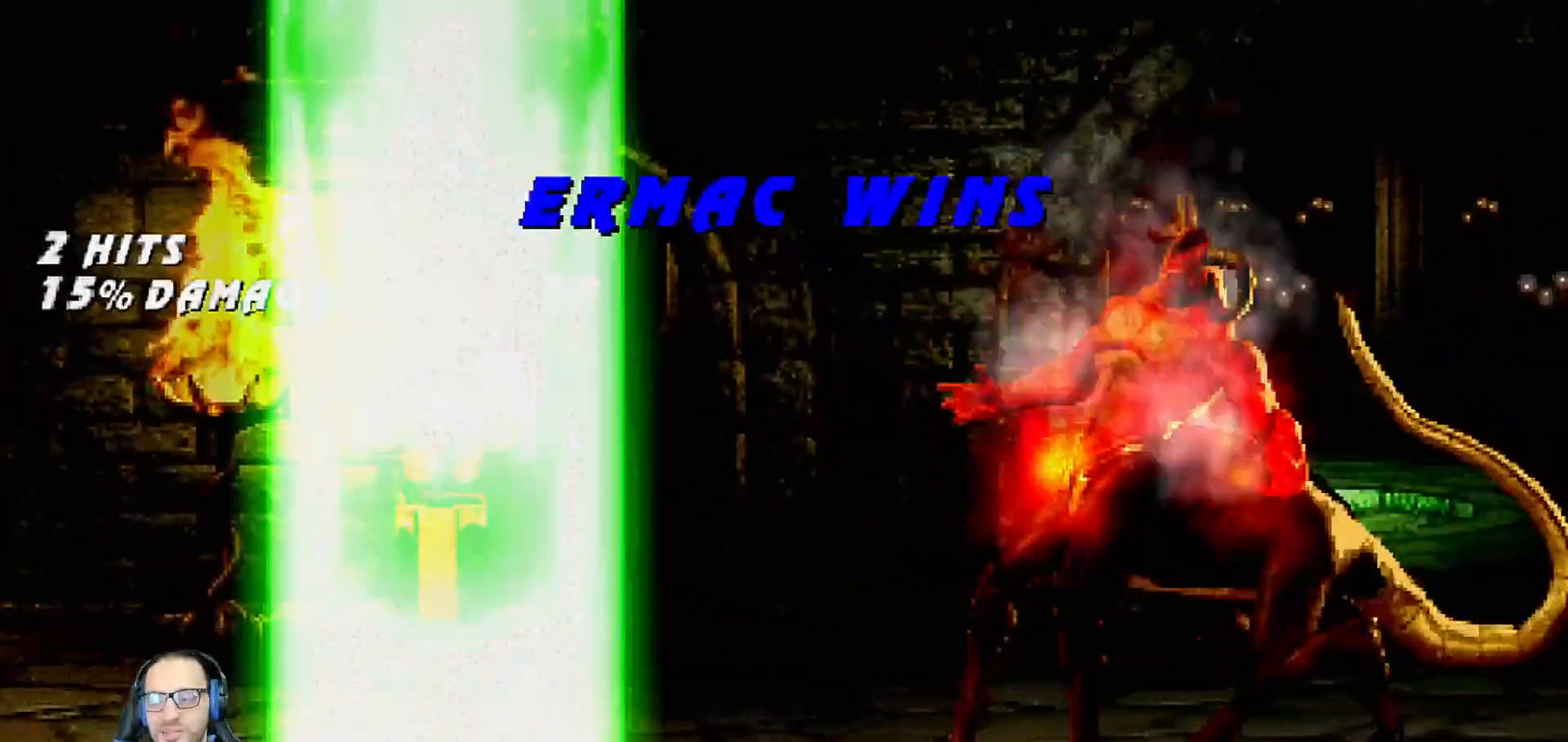
{"dt_ms": 500, "buttons": [], "left_stick": "center", "right_stick": "center", "events": []}
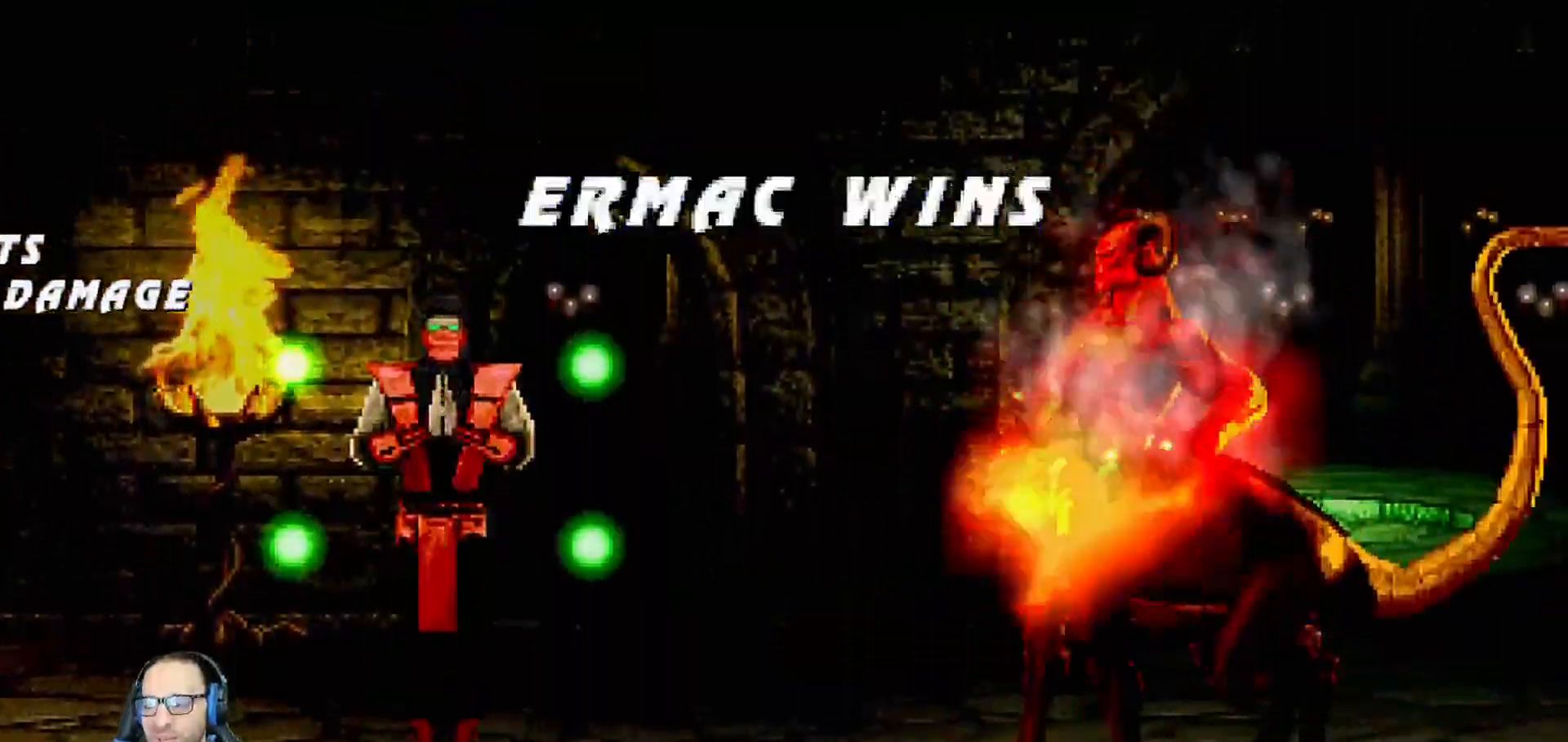
{"dt_ms": 500, "buttons": [], "left_stick": "center", "right_stick": "center", "events": [[133, "left_stick", "down-left"], [433, "left_stick", "center"]]}